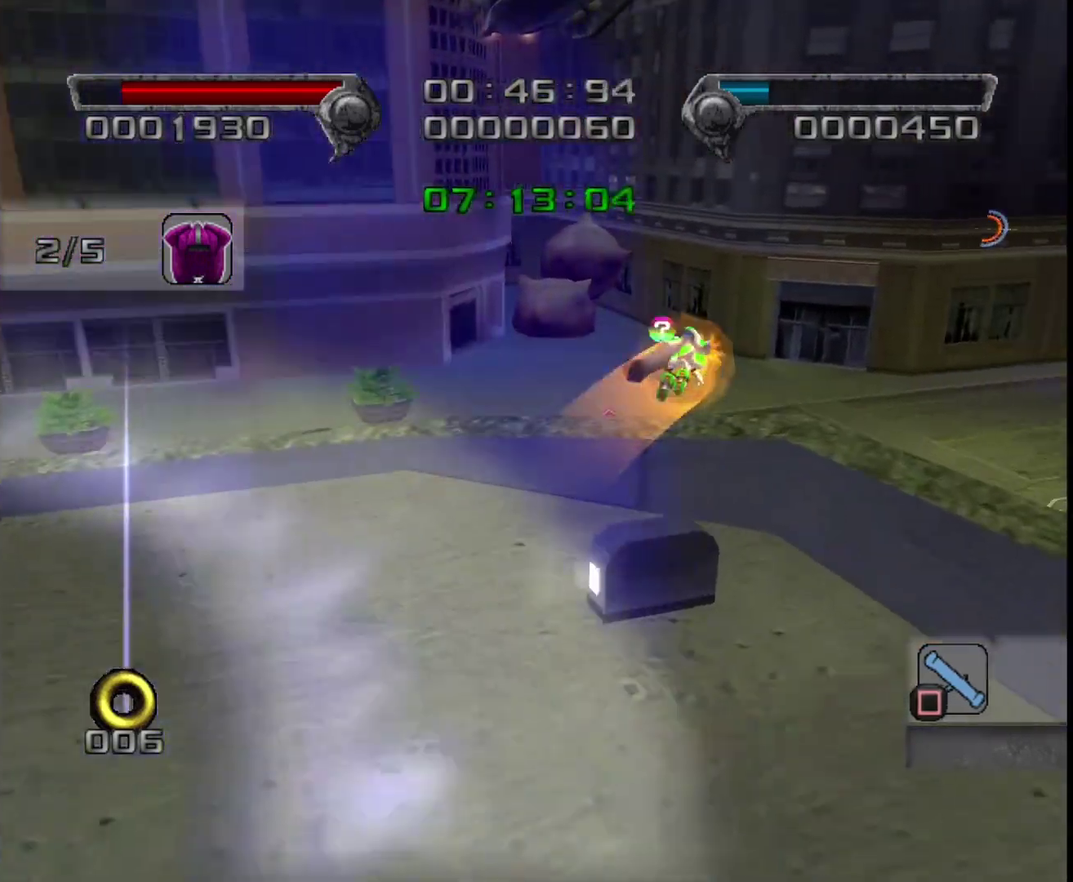
Gameplay with a controller (PlayStation layout); each line is a JSON object with the inputs held at the frame after it. "events" lists button and stick changes between this image and that frame as [ms after this image, input, new state], when the widget could be followed in between.
{"buttons": [], "left_stick": "up", "right_stick": "center", "events": [[67, "left_stick", "up"], [167, "right_stick", "down-right"], [417, "right_stick", "center"]]}
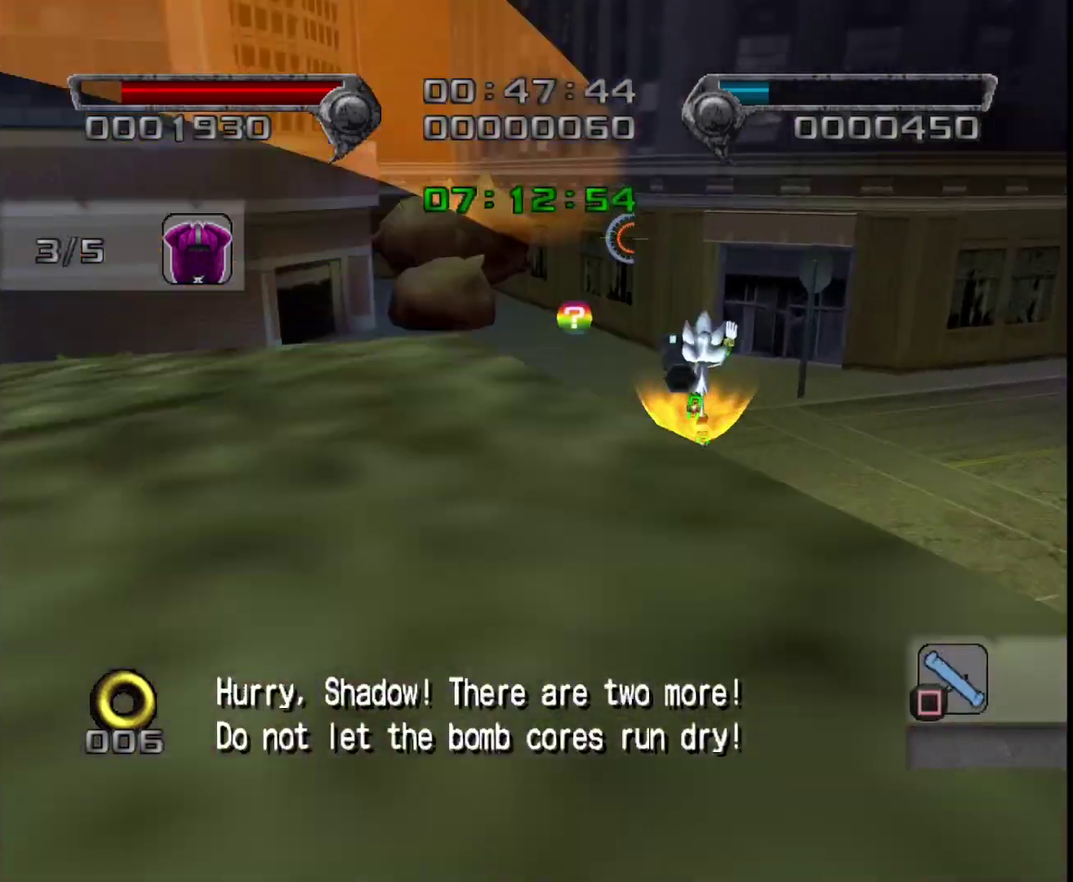
{"buttons": [], "left_stick": "up-left", "right_stick": "center", "events": [[500, "left_stick", "up-left"]]}
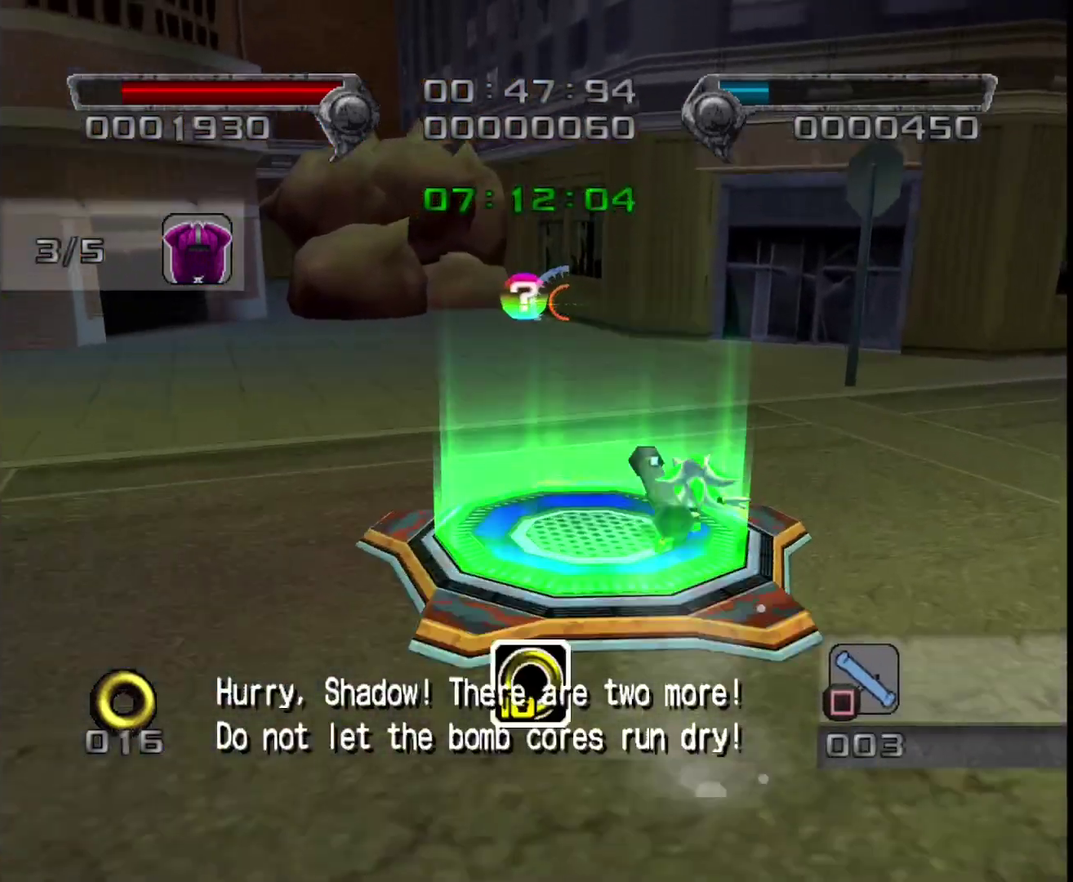
{"buttons": ["CROSS"], "left_stick": "up", "right_stick": "center", "events": [[100, "left_stick", "up"], [500, "CROSS", "down"]]}
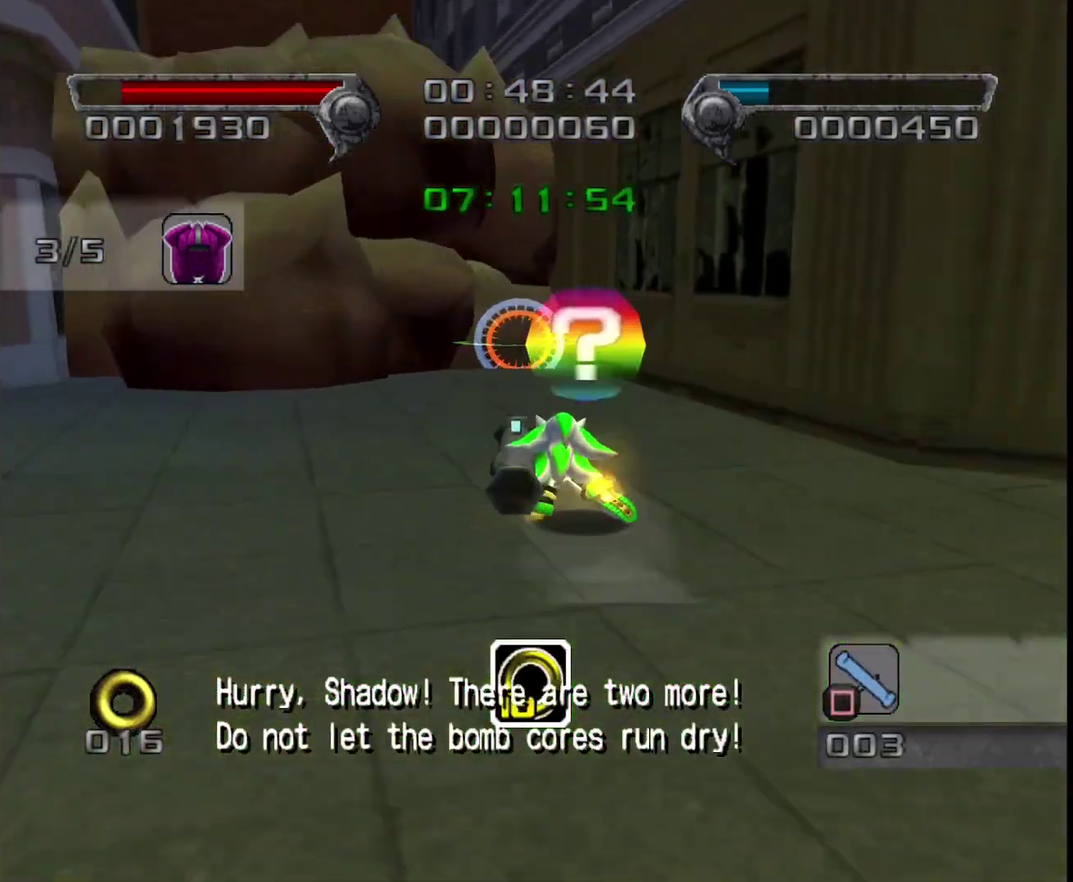
{"buttons": ["CROSS"], "left_stick": "up", "right_stick": "center", "events": [[33, "left_stick", "up-right"], [167, "left_stick", "up-left"], [300, "left_stick", "up"]]}
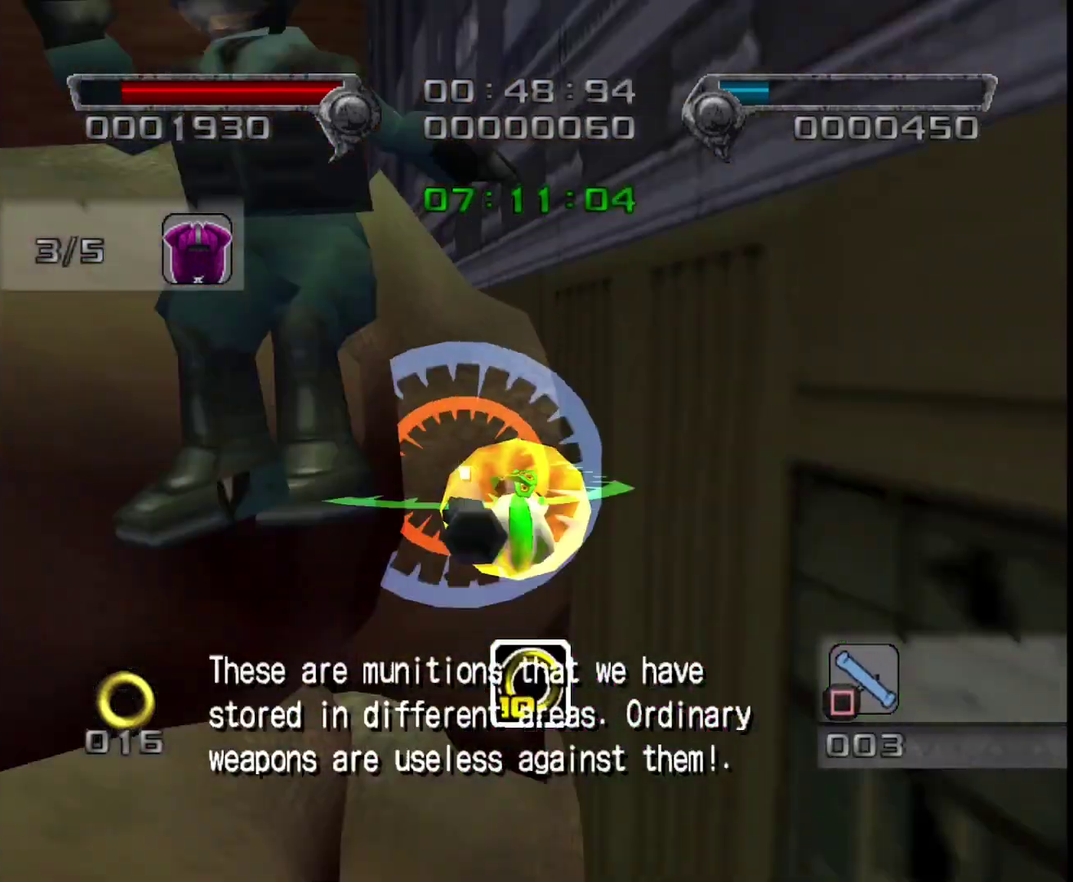
{"buttons": [], "left_stick": "up-left", "right_stick": "center", "events": [[50, "left_stick", "up-left"], [483, "CROSS", "up"]]}
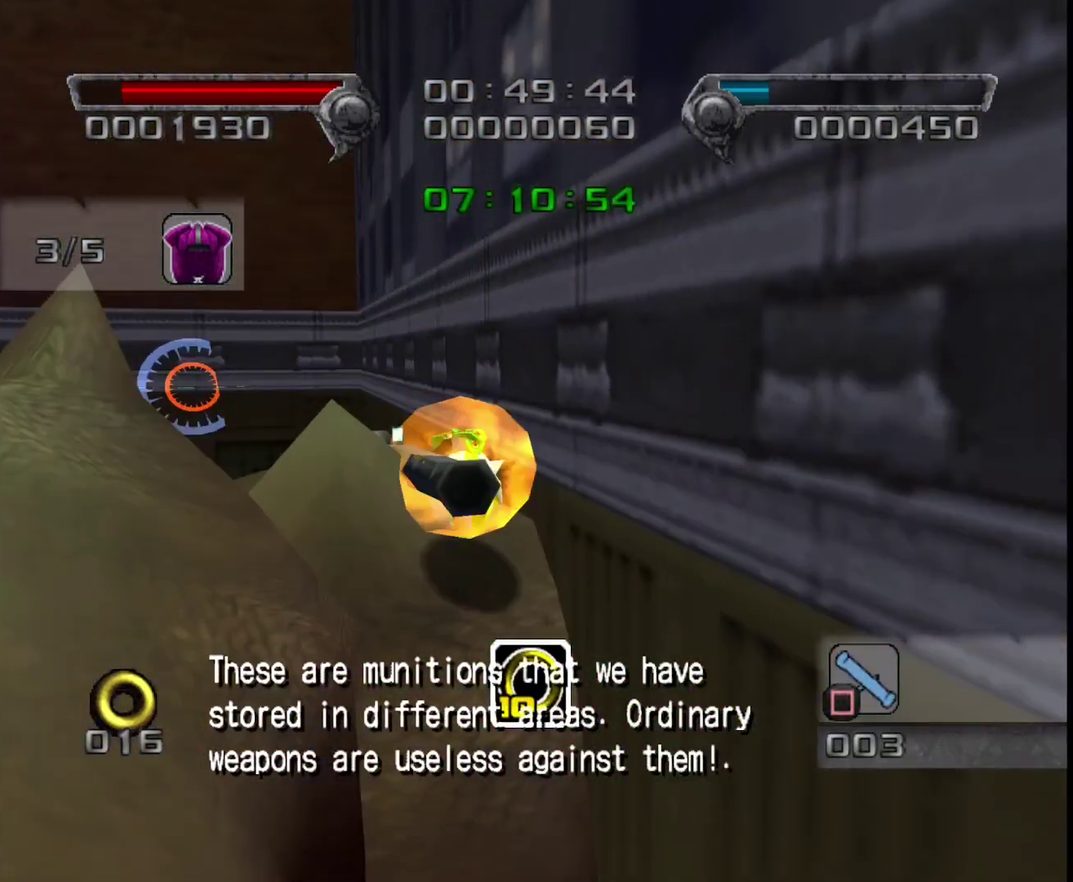
{"buttons": [], "left_stick": "up", "right_stick": "down-right", "events": [[50, "CROSS", "down"], [117, "CROSS", "up"], [183, "right_stick", "down-right"], [217, "R3", "down"], [267, "R3", "up"], [467, "left_stick", "up"]]}
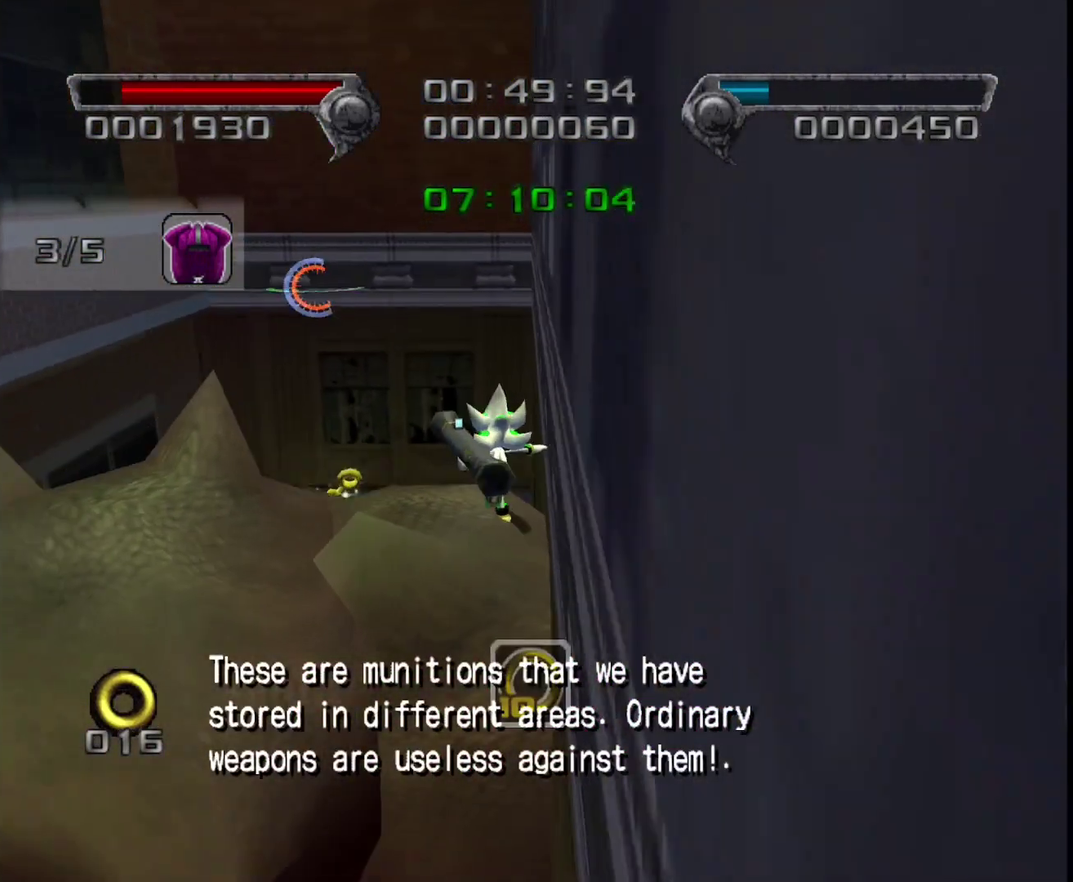
{"buttons": [], "left_stick": "up-left", "right_stick": "right"}
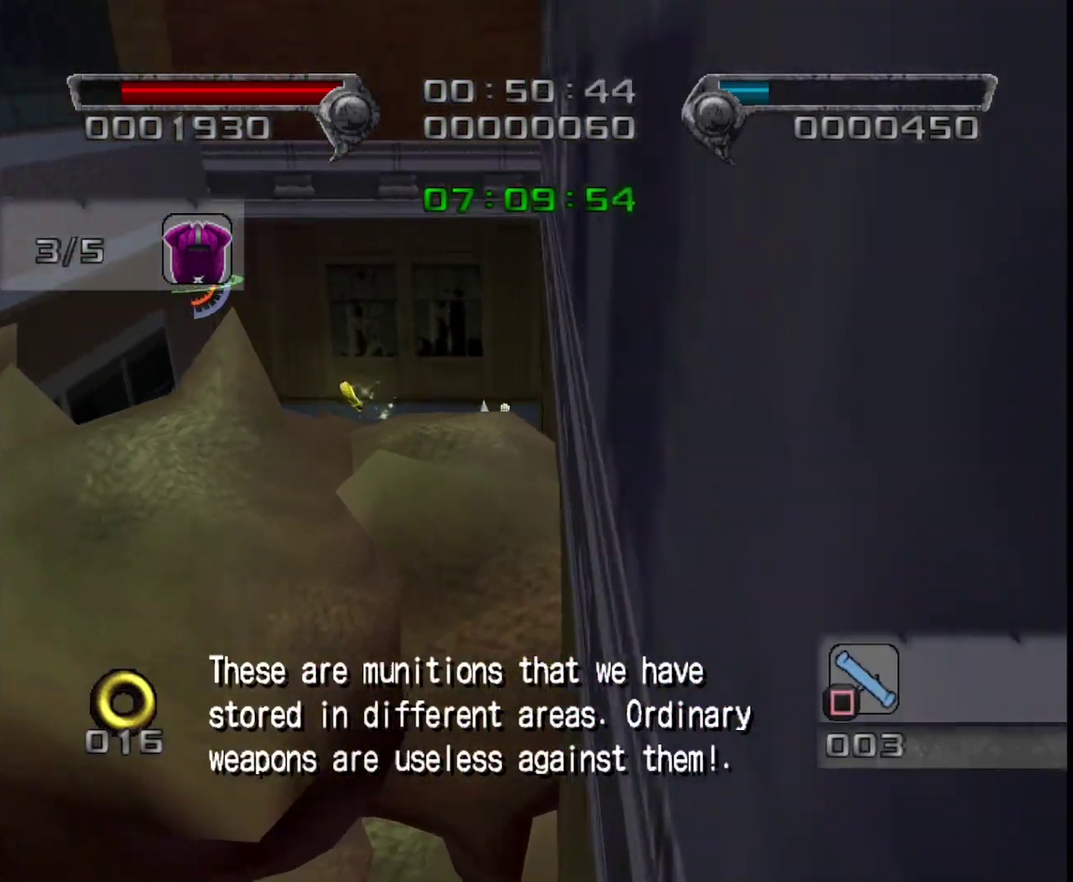
{"buttons": ["CROSS"], "left_stick": "up-left", "right_stick": "center"}
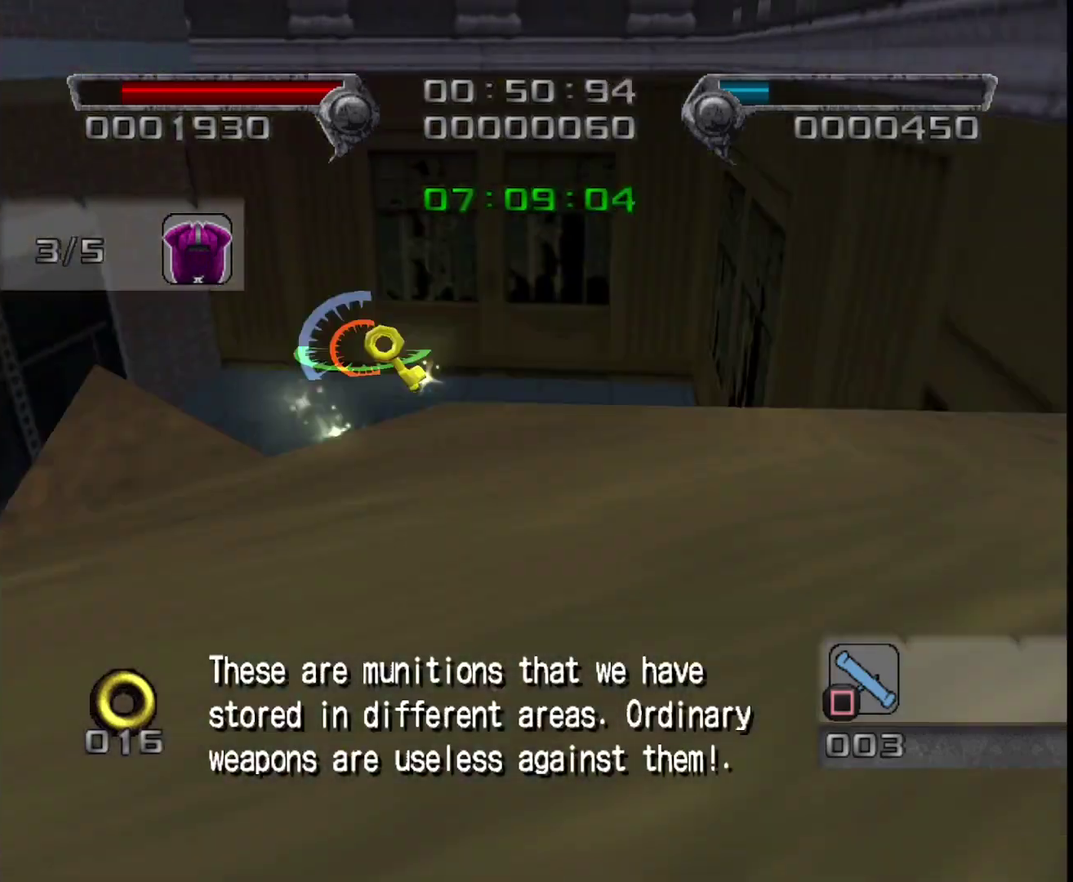
{"buttons": [], "left_stick": "down-left", "right_stick": "left", "events": [[50, "CROSS", "up"], [200, "left_stick", "up"], [283, "right_stick", "left"], [317, "left_stick", "up-left"], [400, "left_stick", "left"], [483, "left_stick", "down-left"]]}
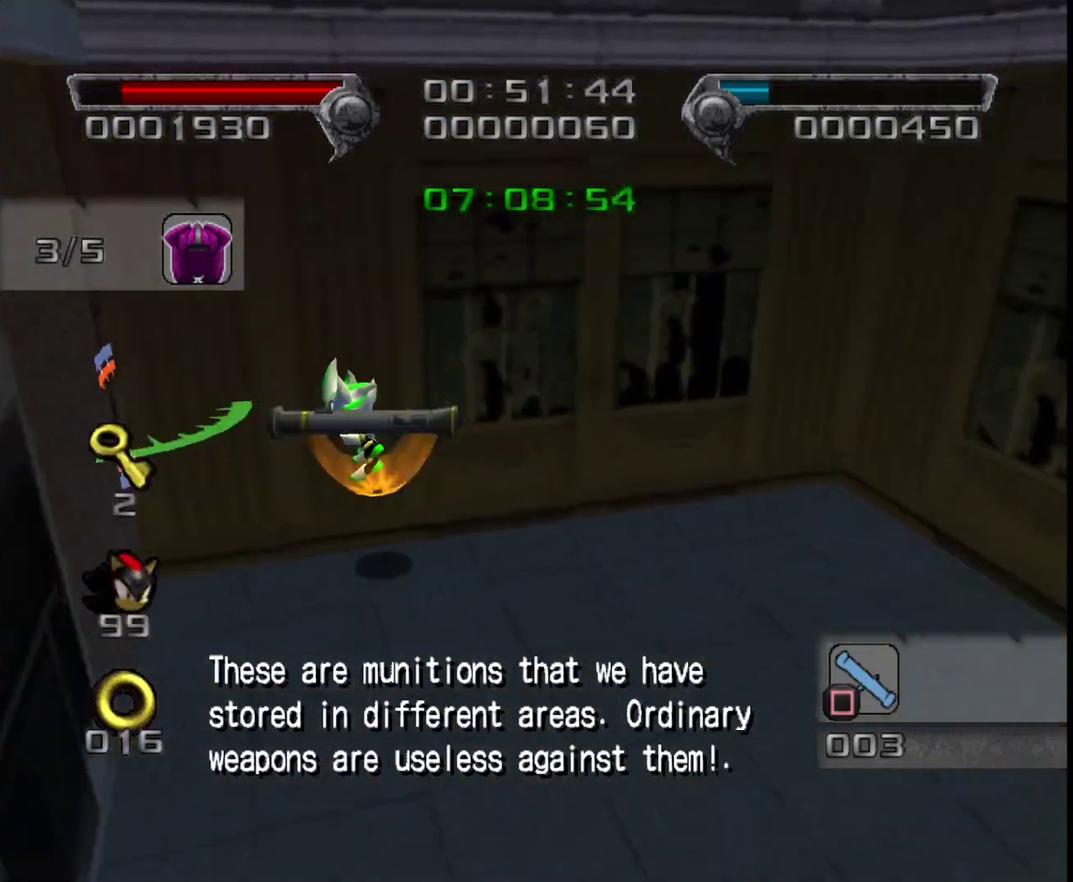
{"buttons": [], "left_stick": "right", "right_stick": "left", "events": [[67, "right_stick", "center"], [217, "CROSS", "down"], [267, "left_stick", "up"], [283, "CROSS", "up"], [300, "right_stick", "left"], [317, "left_stick", "up-right"], [417, "left_stick", "right"]]}